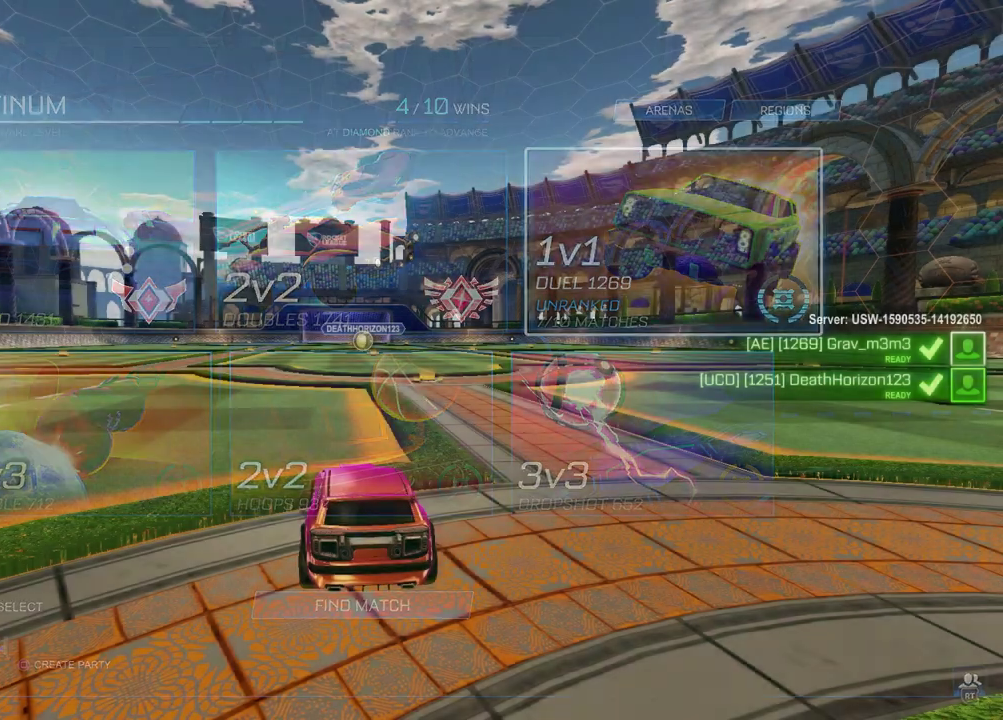
Gameplay with a controller (PlayStation layout); each line is a JSON object with the inputs held at the frame after it. "events" lists button and stick changes between this image and that frame as [ms after this image, input, new state], when the widget could be followed in between. Not read: L1 R1.
{"buttons": [], "left_stick": "center", "right_stick": "center", "events": [[17, "DPAD_DOWN", "up"]]}
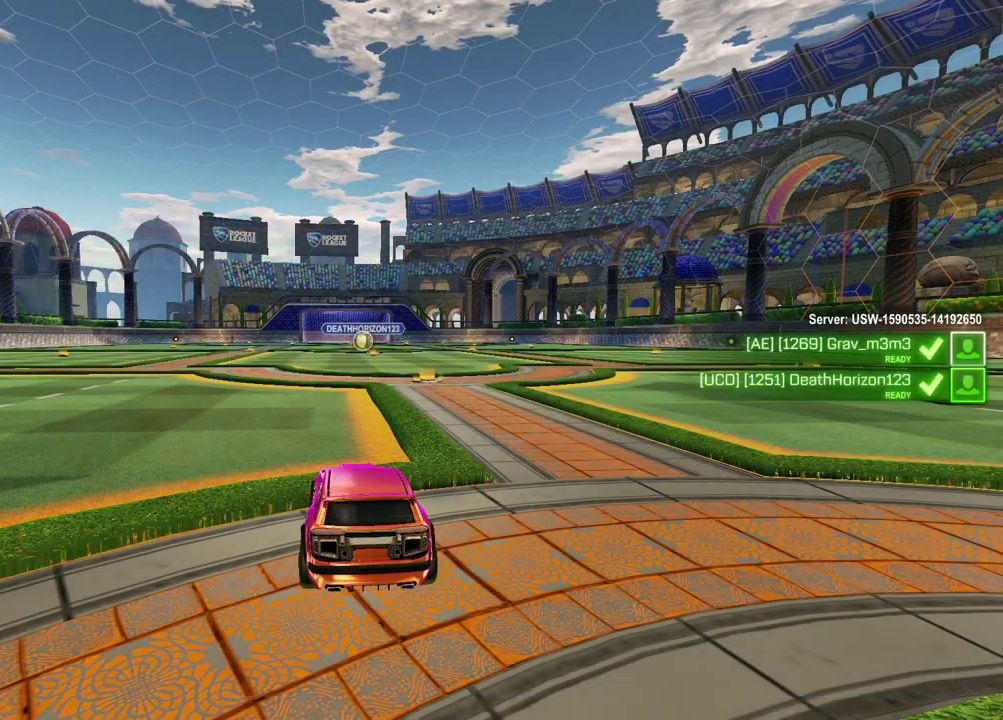
{"buttons": ["SELECT"], "left_stick": "center", "right_stick": "center", "events": [[417, "SELECT", "down"]]}
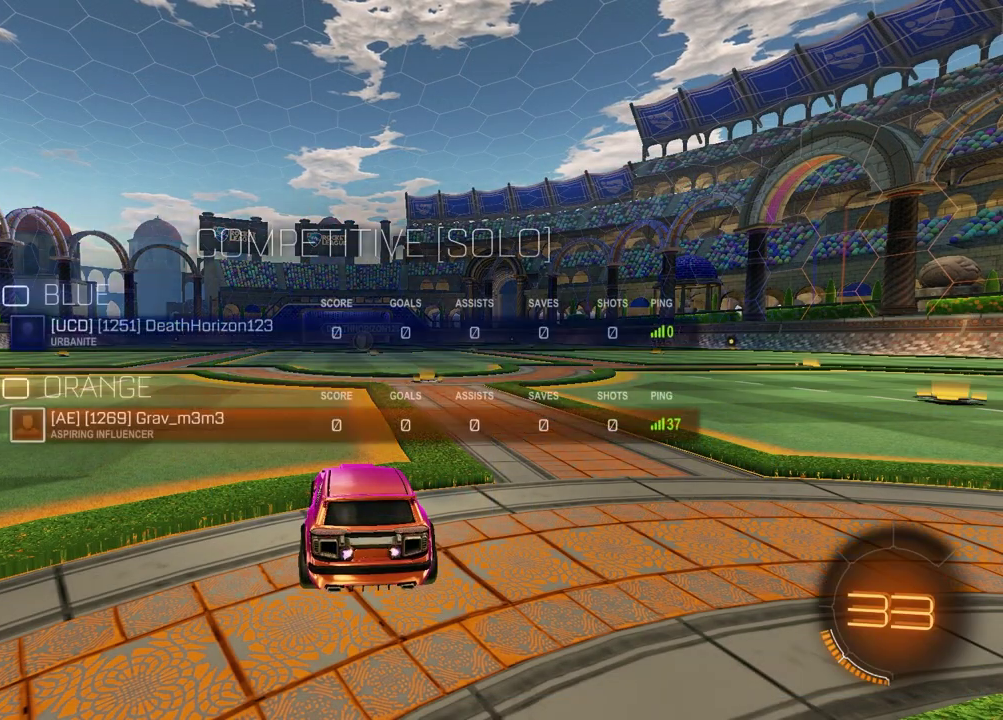
{"buttons": ["SELECT"], "left_stick": "center", "right_stick": "center", "events": []}
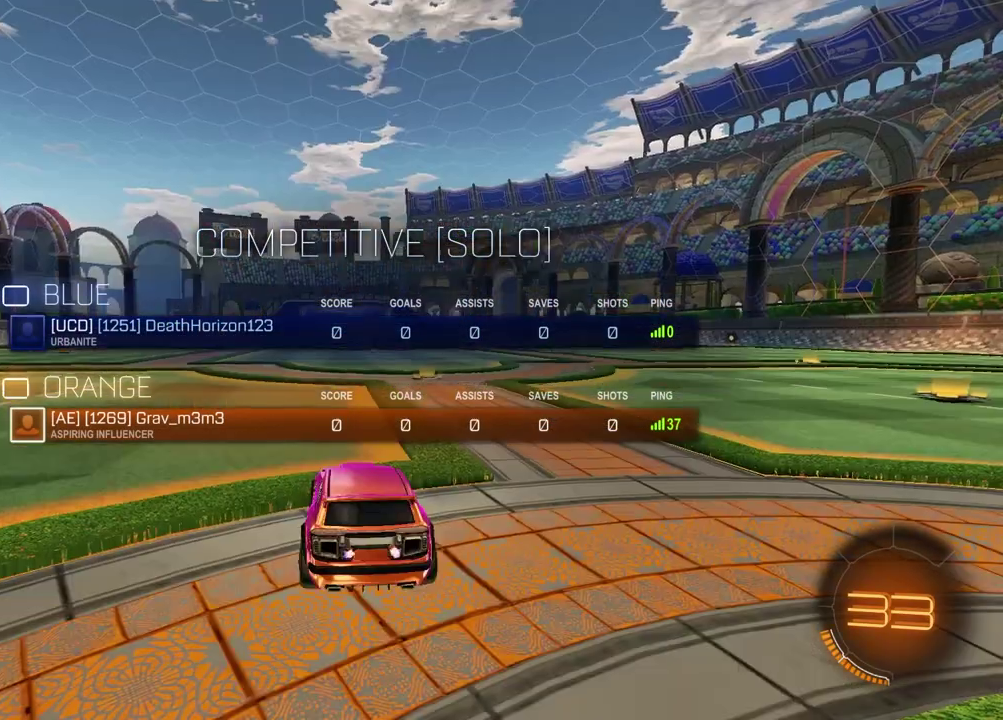
{"buttons": ["SELECT"], "left_stick": "center", "right_stick": "center", "events": [[217, "right_stick", "up-right"], [283, "right_stick", "center"], [400, "right_stick", "up-right"], [500, "right_stick", "center"]]}
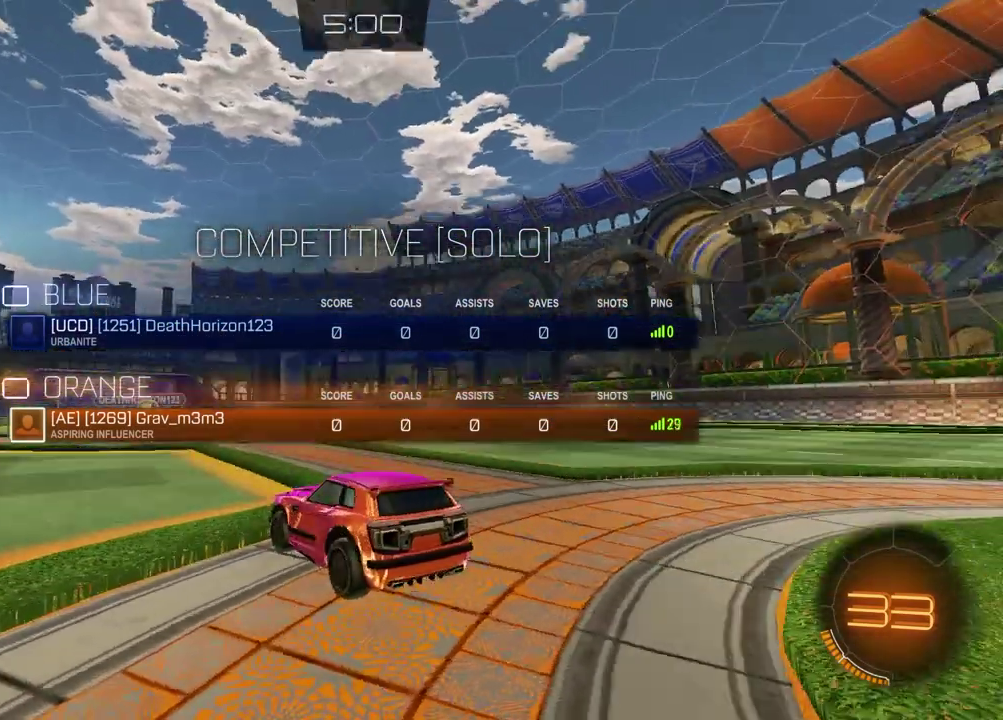
{"buttons": ["SELECT"], "left_stick": "center", "right_stick": "center", "events": []}
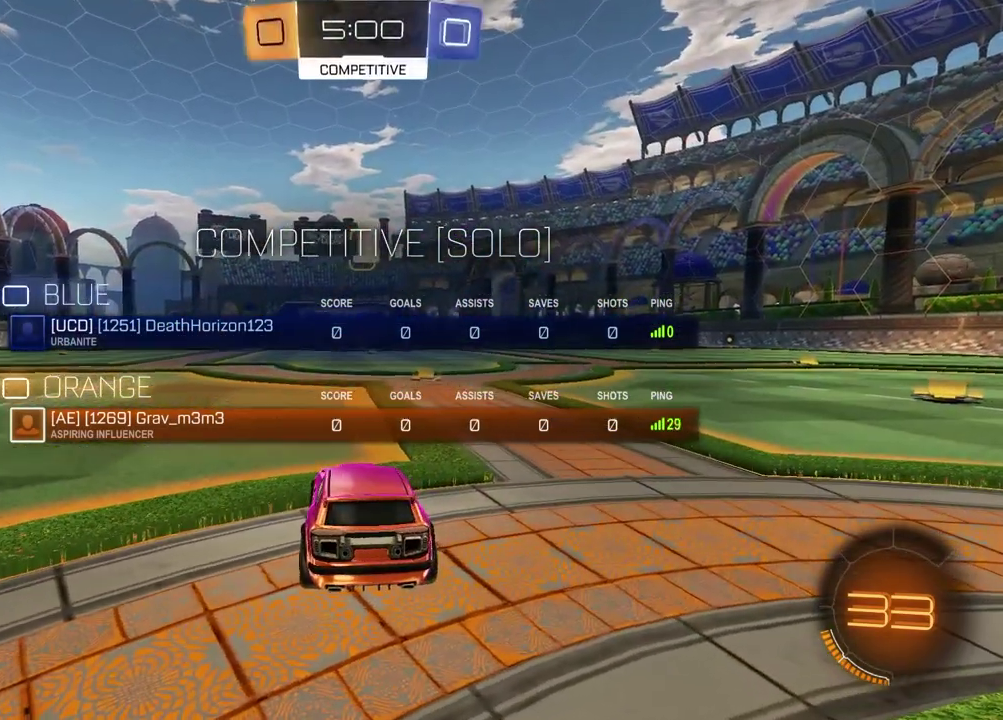
{"buttons": [], "left_stick": "center", "right_stick": "center", "events": [[367, "SELECT", "up"]]}
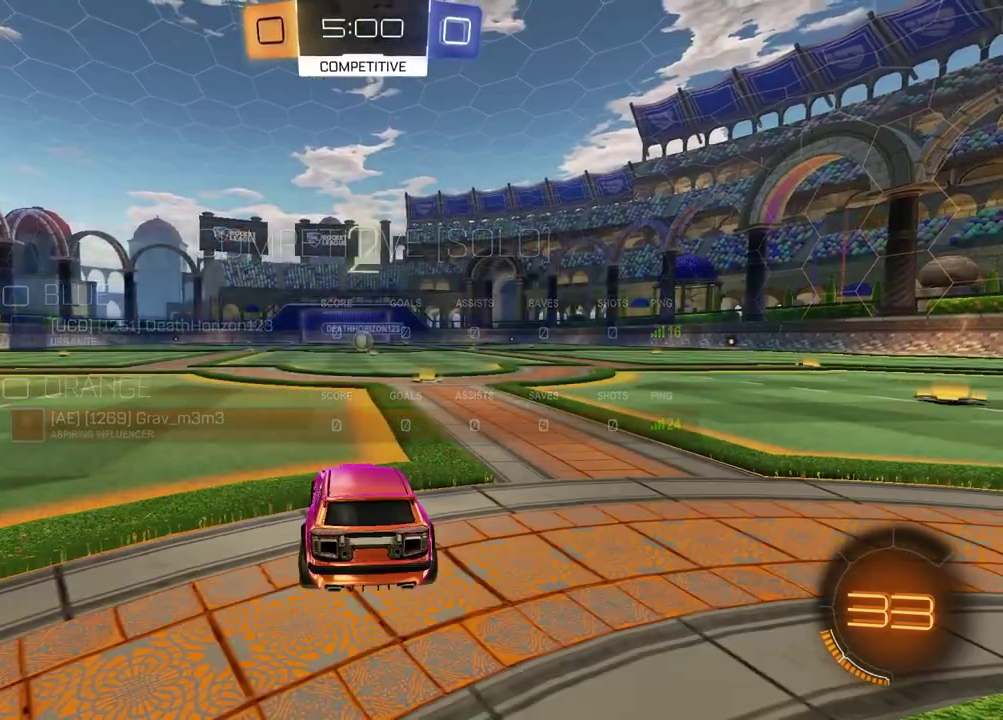
{"buttons": [], "left_stick": "center", "right_stick": "center"}